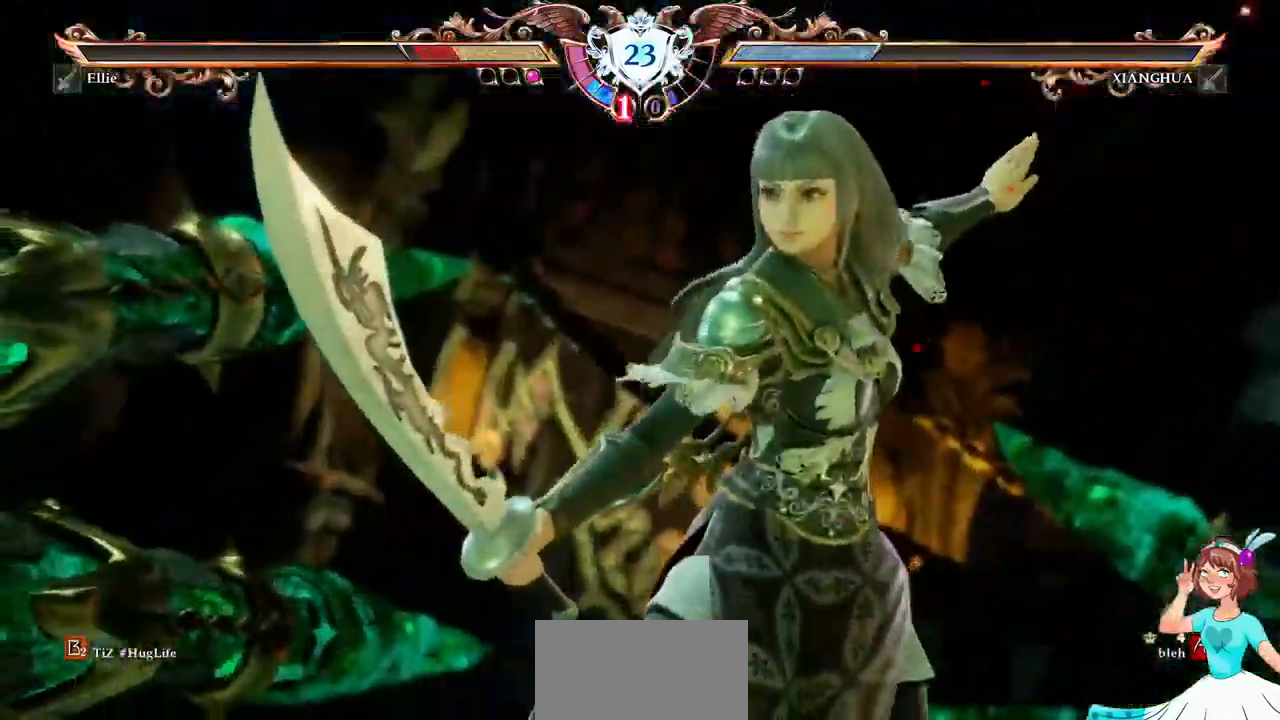
Gameplay with a controller (Xbox layout); each line is a JSON object with the inputs held at the frame after it (dt_ms = milliseconds from this image to that frame). "events" lists button and stick changes between this image and that frame as [ms after this image, input, new state], when the widget could be followed in between. Not read: L3 R3 SELECT START.
{"dt_ms": 500, "buttons": [], "events": []}
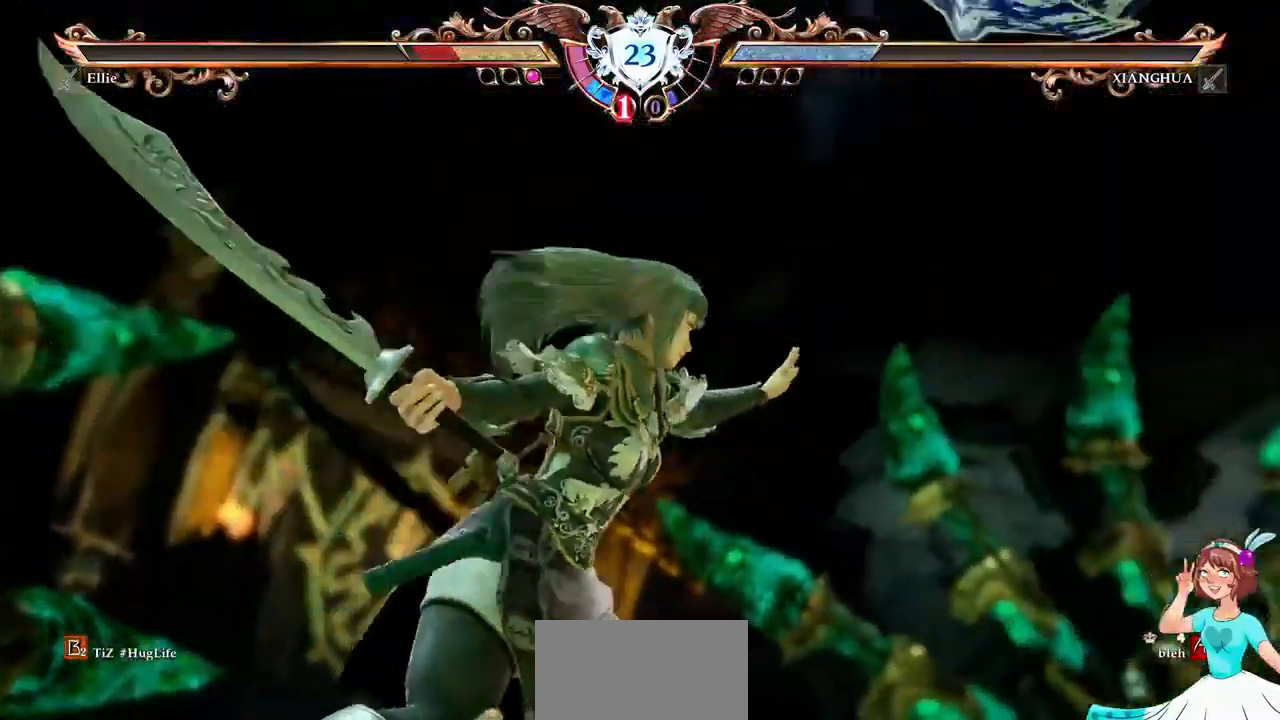
{"dt_ms": 500, "buttons": [], "events": [[100, "X", "down"], [117, "X", "up"], [267, "DPAD_DOWN", "down"], [284, "DPAD_DOWN", "up"], [317, "DPAD_LEFT", "down"], [334, "DPAD_LEFT", "up"]]}
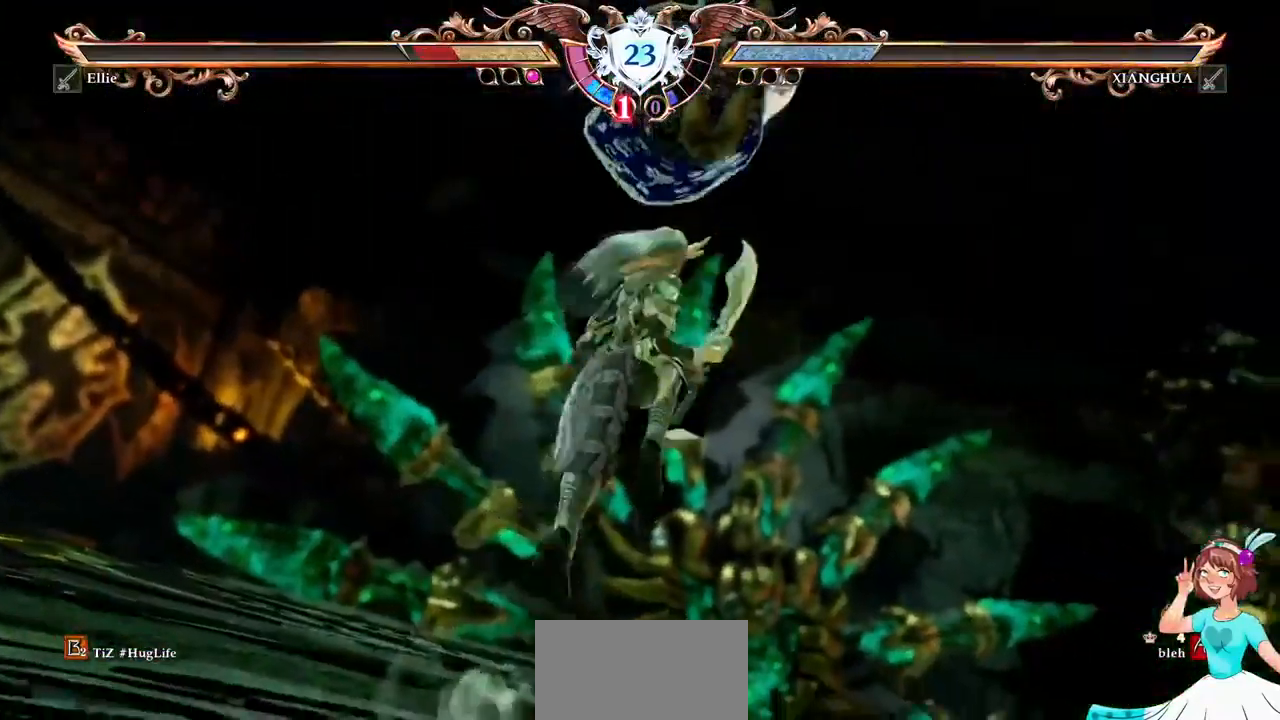
{"dt_ms": 1000, "buttons": [], "events": [[417, "DPAD_LEFT", "down"], [467, "DPAD_LEFT", "up"]]}
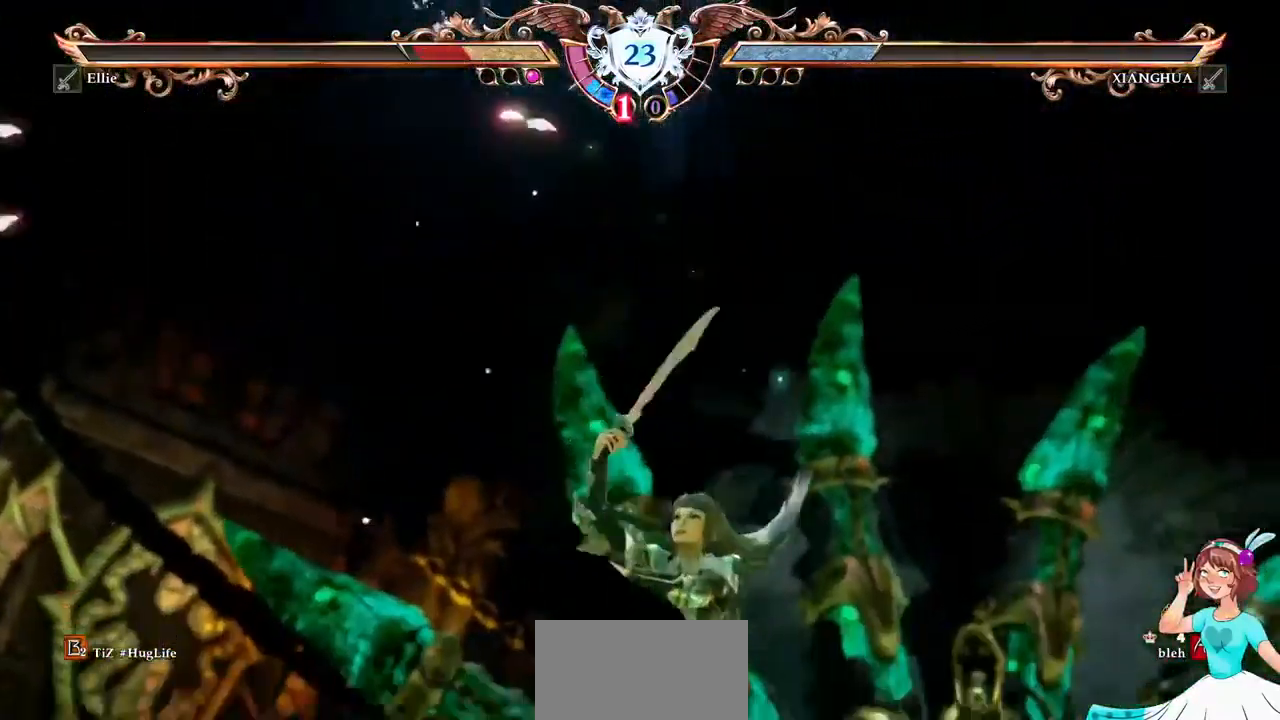
{"dt_ms": 484, "buttons": [], "events": []}
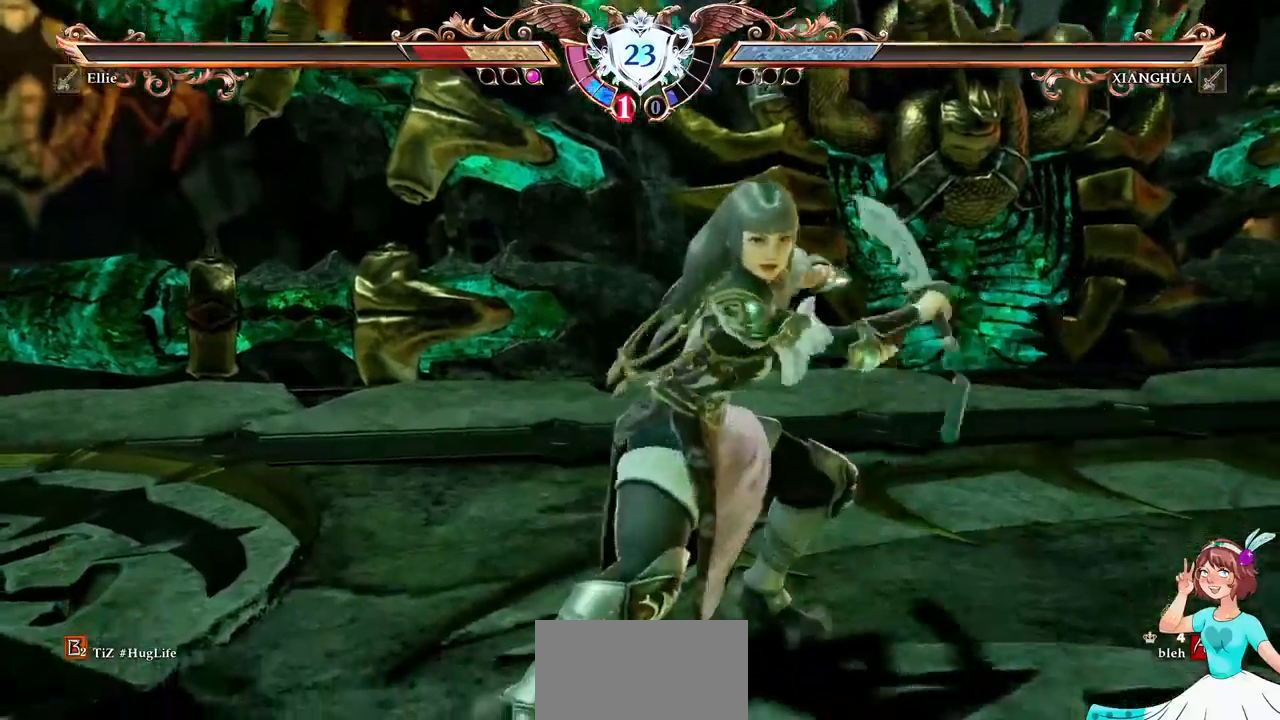
{"dt_ms": 500, "buttons": [], "events": []}